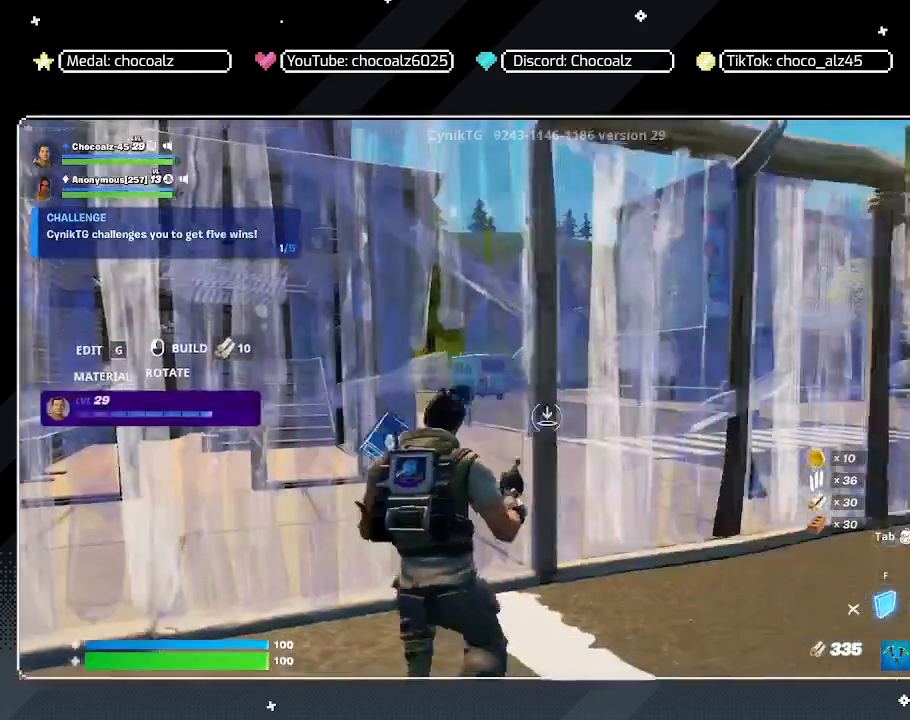
Gameplay with keyboard and mouse; each line is a JSON object with the keys and mouse buttons held at the frame after it. "events" lists presses ("down") and releases ("up") of "1", "2", "3", "4", "5", "a", "alt", "c", "caps_lock", "ctrl", "d", "e", "f", "g", "q", "r", "s", "shift", "space", "t", "tab", "v", "w", "x", "z", "mouse_left", "mouse_wheel" and "mouse_right" between this image and that frame as [ms after this image, input, new state], when the widget could be followed in between. "mouse_left", "mouse_wheel", "mouse_right" = the "left", "wheel", "right" buttons of the "mouse" list. No other keys are recorded. "wheel" means that the mouse wheel is clicked or scrolled. "mouse_move" is the direction in which the mouse moves at that frame (one of eight, or "still"), when it could be read.
{"keys": [], "mouse": [], "mouse_move": "right", "events": [[50, "r", "up"], [100, "r", "down"], [150, "r", "up"], [250, "r", "down"], [433, "r", "up"], [433, "w", "up"], [467, "a", "up"]]}
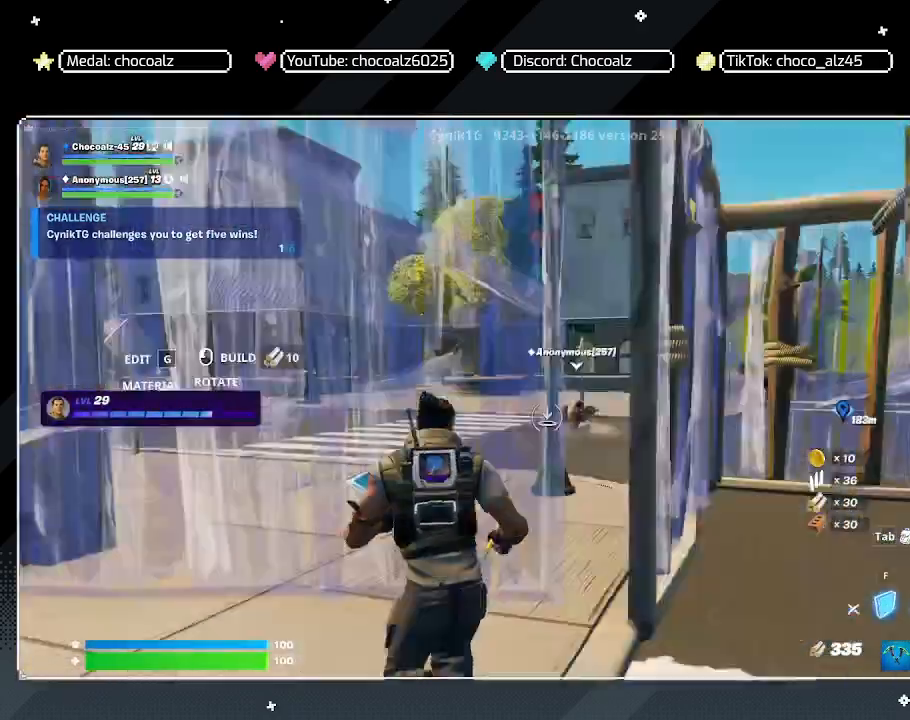
{"keys": ["d"], "mouse": [], "mouse_move": "still", "events": [[33, "d", "down"]]}
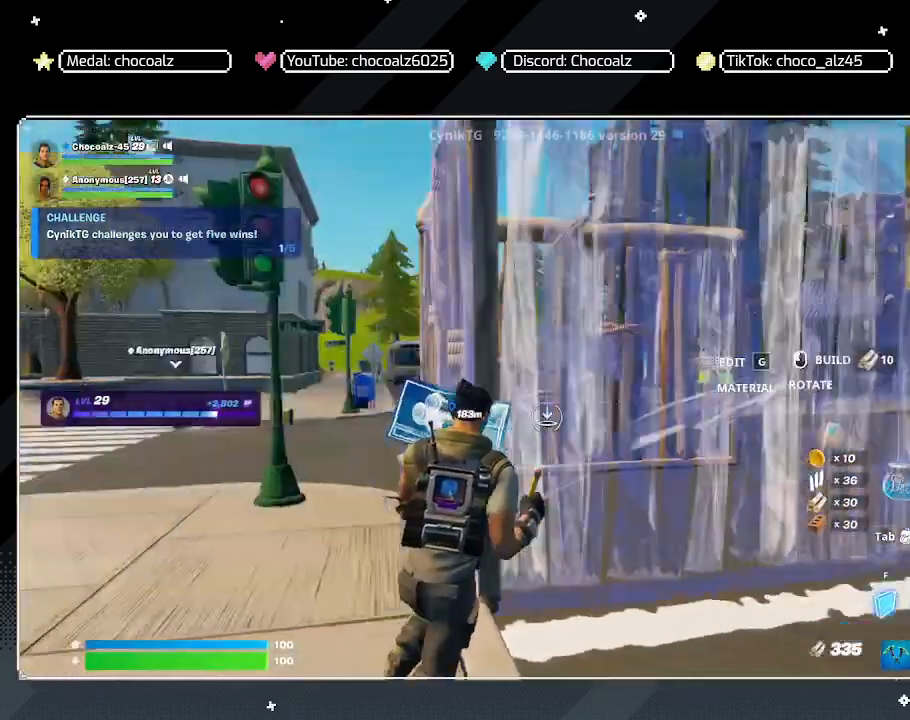
{"keys": ["r", "w"], "mouse": [], "mouse_move": "still", "events": [[17, "d", "up"], [17, "w", "down"], [150, "r", "down"], [250, "r", "up"], [300, "r", "down"], [400, "r", "up"], [433, "r", "down"]]}
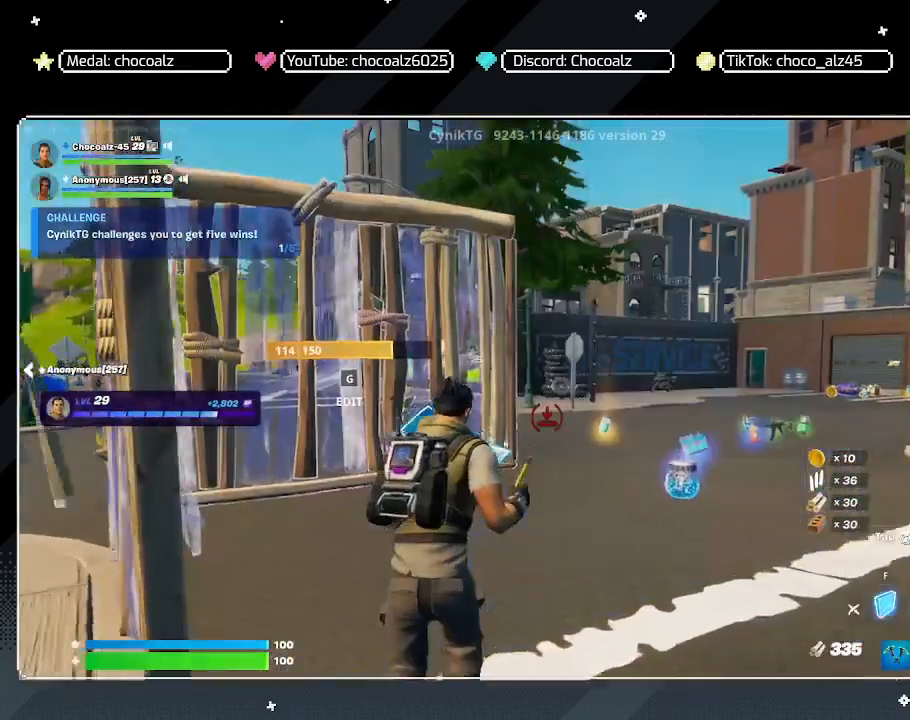
{"keys": ["w"], "mouse": [], "mouse_move": "still", "events": [[33, "r", "up"], [83, "r", "down"], [167, "r", "up"], [217, "r", "down"], [317, "r", "up"], [367, "r", "down"], [500, "r", "up"]]}
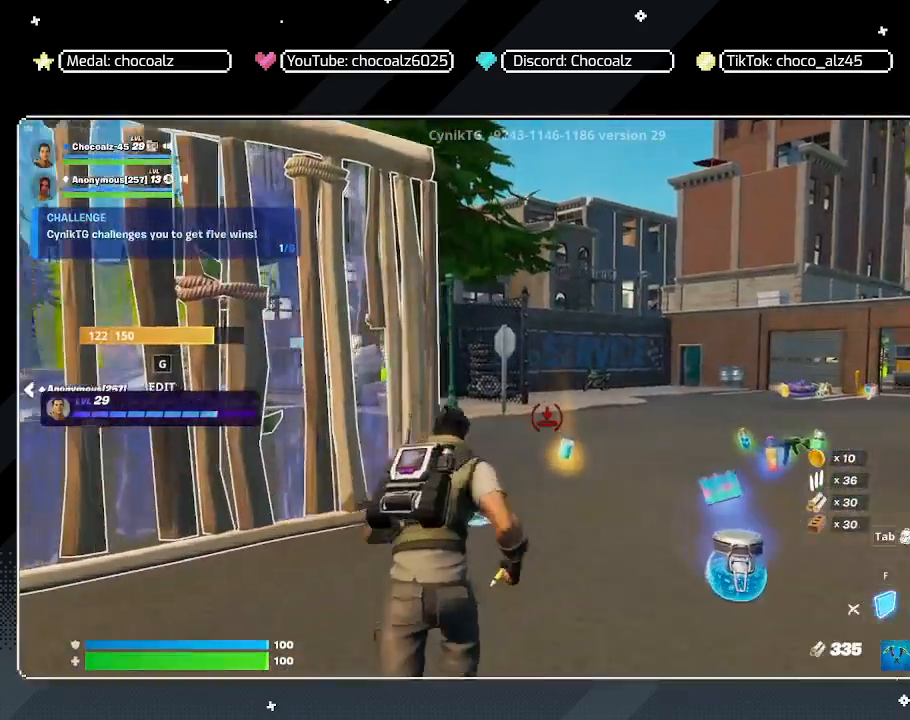
{"keys": ["w"], "mouse": [], "mouse_move": "still", "events": [[50, "r", "down"], [117, "r", "up"], [200, "r", "down"], [300, "r", "up"]]}
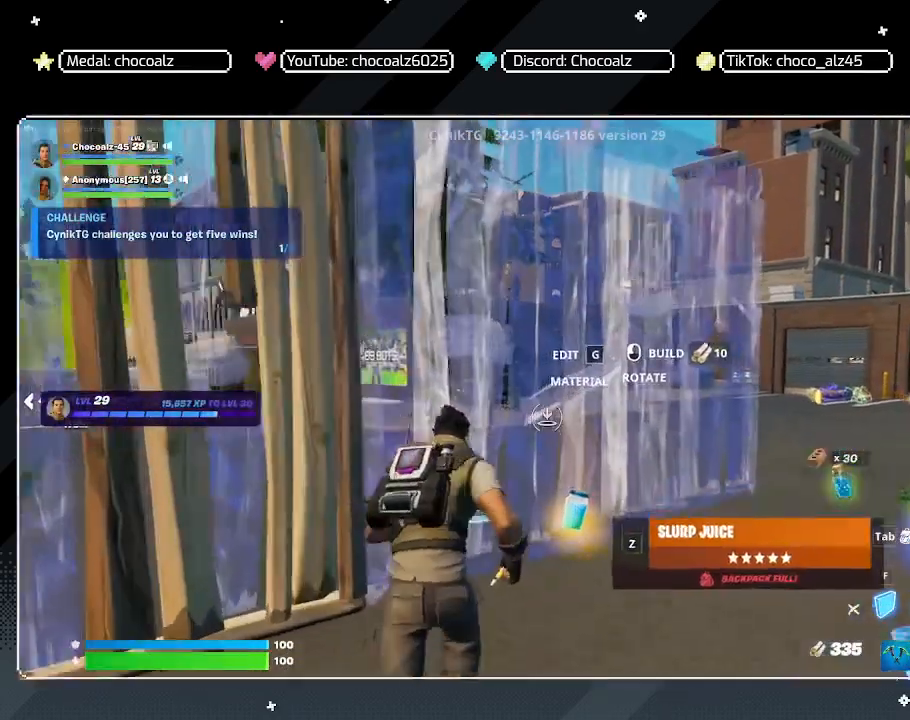
{"keys": ["w"], "mouse": [], "mouse_move": "left", "events": [[150, "2", "down"], [317, "2", "up"]]}
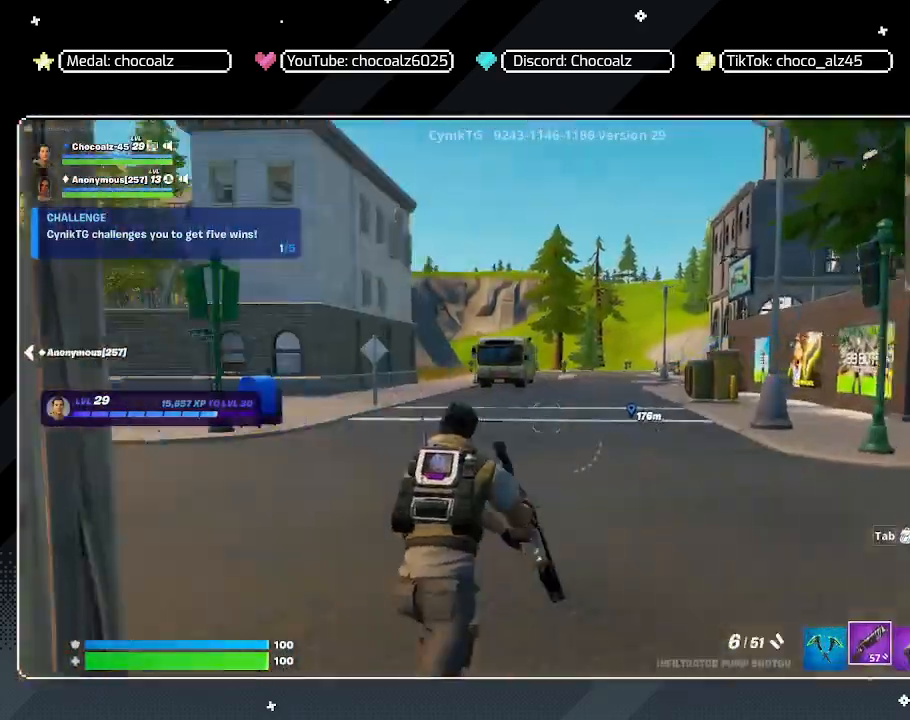
{"keys": ["w"], "mouse": [], "mouse_move": "still", "events": [[333, "3", "down"], [467, "3", "up"]]}
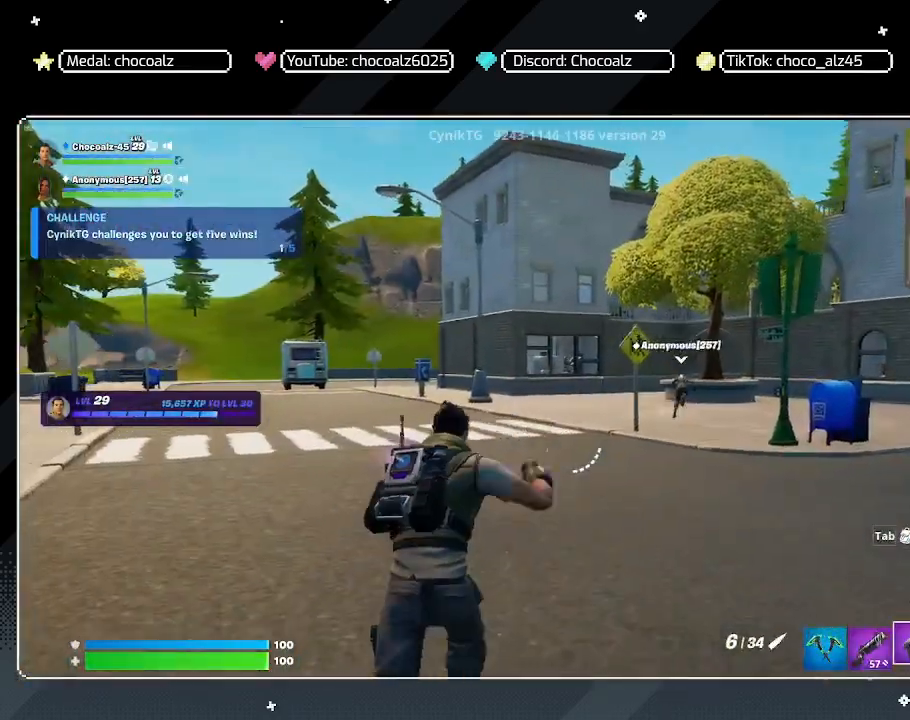
{"keys": ["w"], "mouse": [], "mouse_move": "right", "events": [[300, "r", "down"], [350, "r", "up"], [433, "r", "down"], [483, "r", "up"]]}
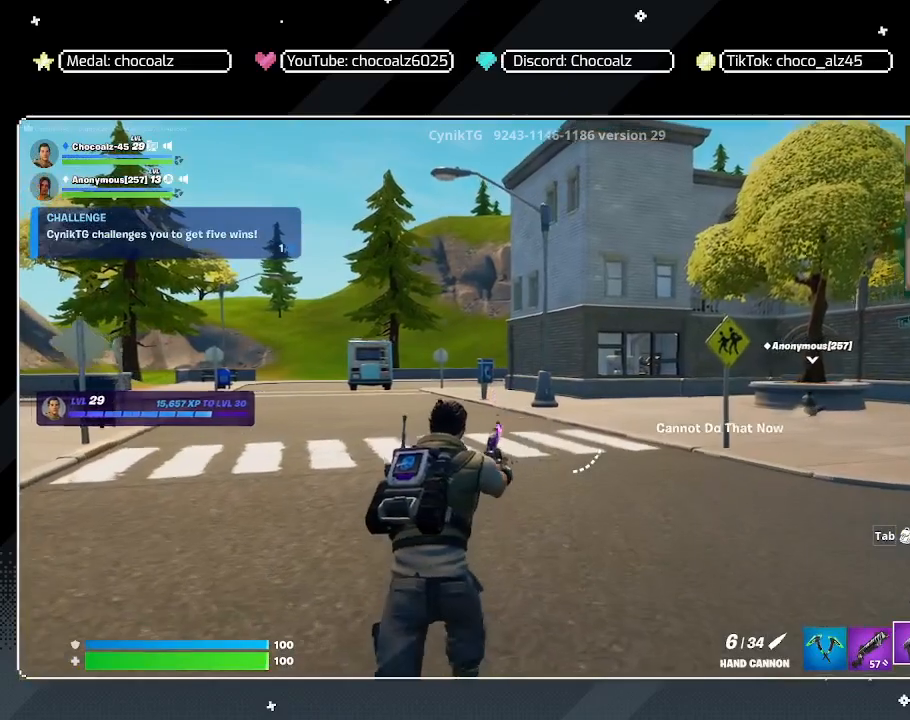
{"keys": ["a", "space", "w"], "mouse": [], "mouse_move": "right", "events": [[83, "r", "down"], [167, "r", "up"], [433, "a", "down"], [433, "space", "down"]]}
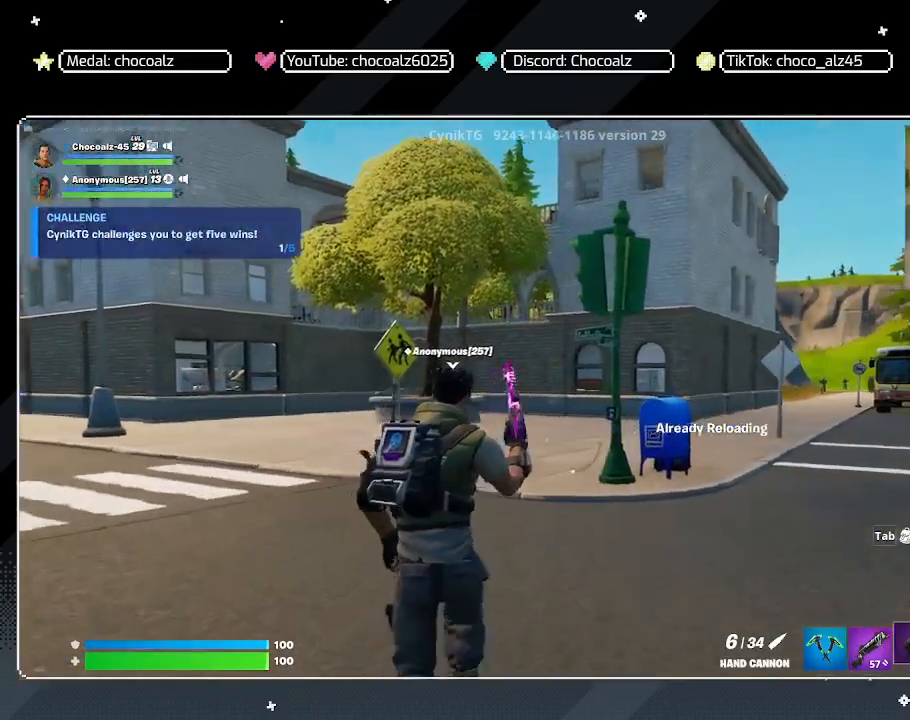
{"keys": ["a", "w"], "mouse": [], "mouse_move": "still", "events": [[50, "space", "up"]]}
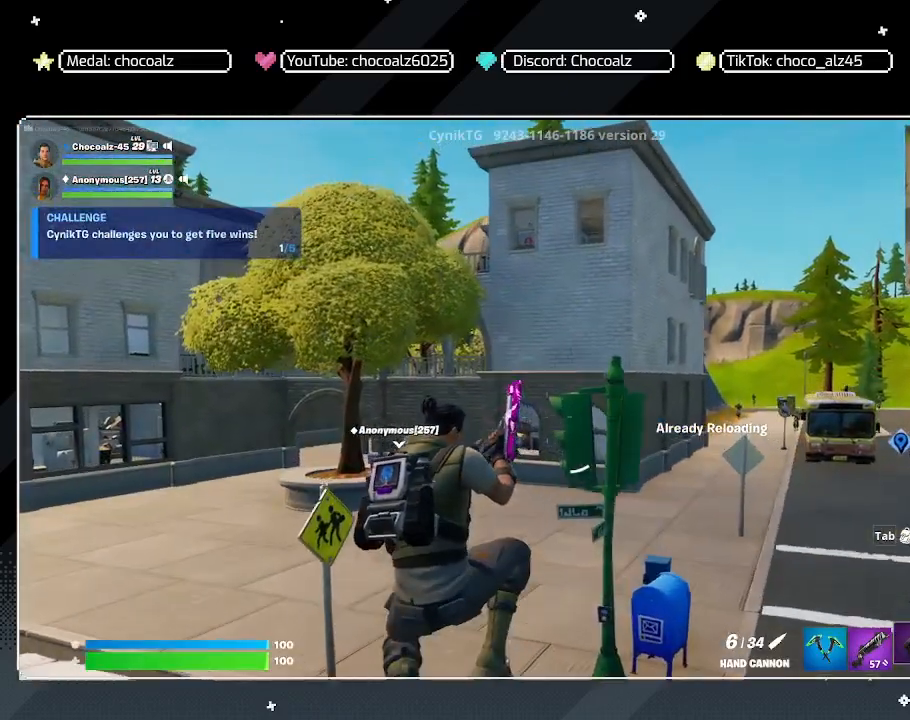
{"keys": ["w"], "mouse": [], "mouse_move": "still", "events": [[167, "a", "up"]]}
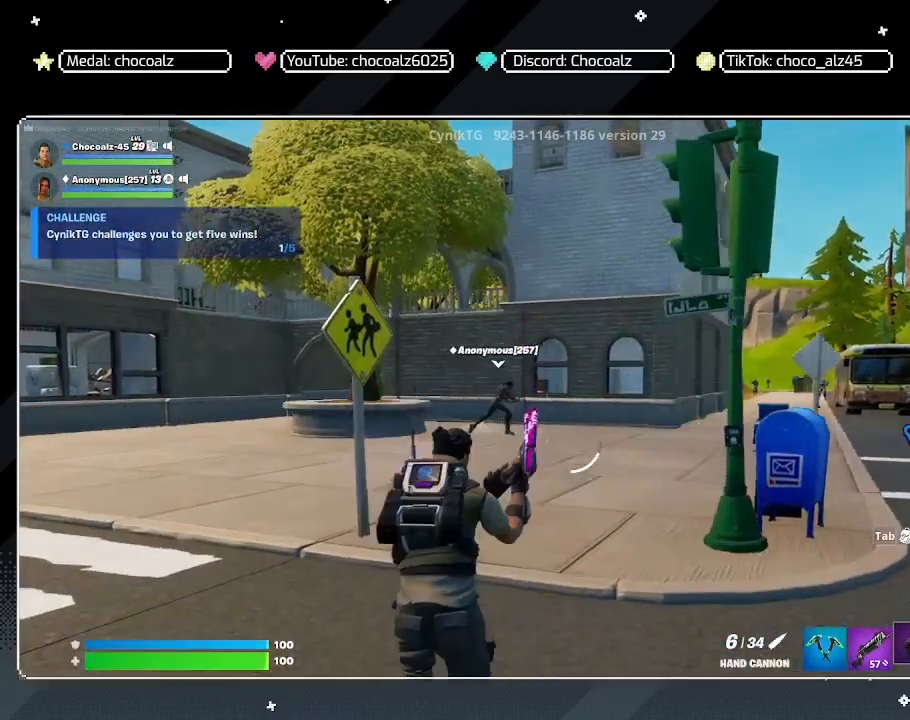
{"keys": ["w"], "mouse": [], "mouse_move": "still", "events": []}
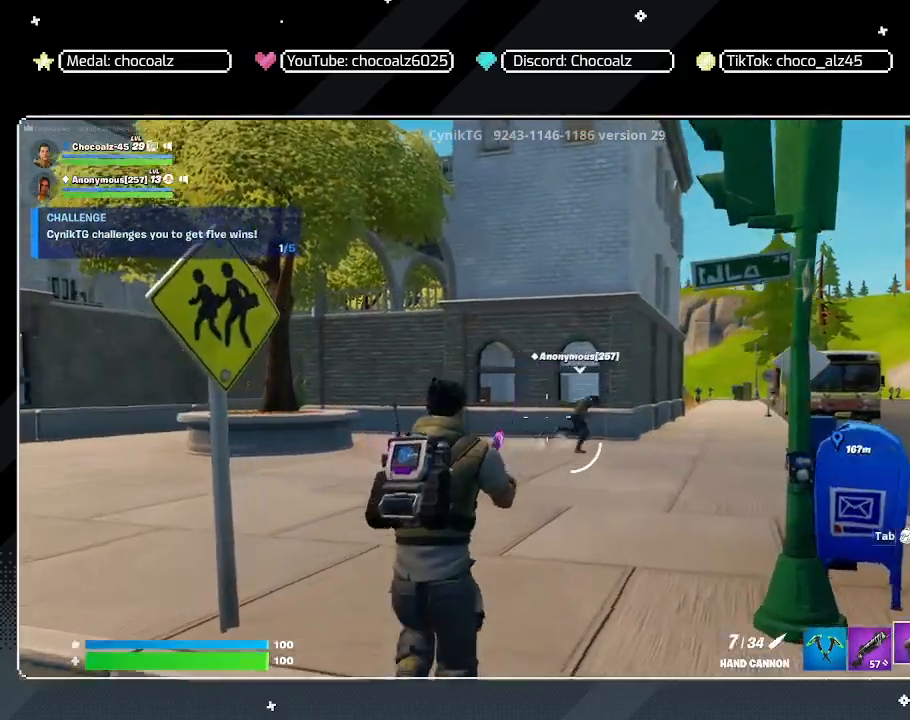
{"keys": ["w"], "mouse": [], "mouse_move": "still", "events": [[183, "f", "down"], [283, "f", "up"]]}
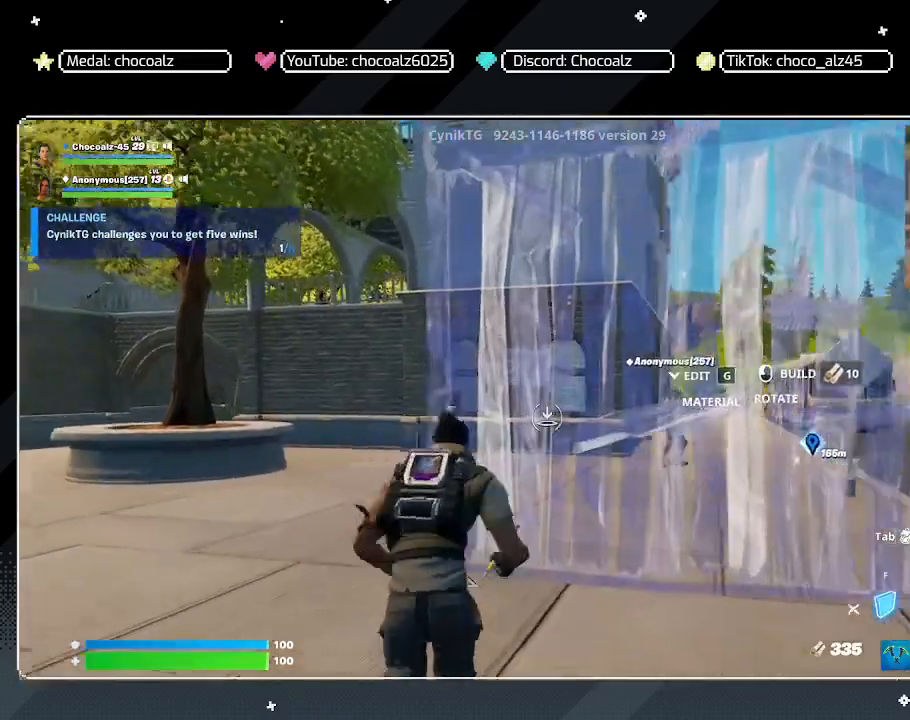
{"keys": ["w"], "mouse": [], "mouse_move": "still", "events": []}
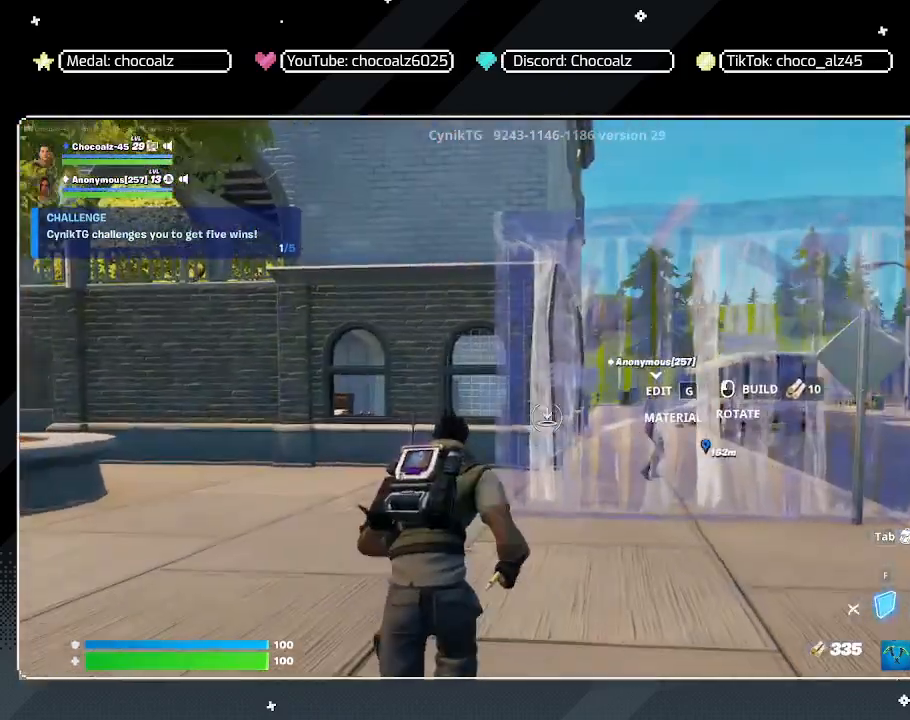
{"keys": ["w"], "mouse": [], "mouse_move": "right", "events": []}
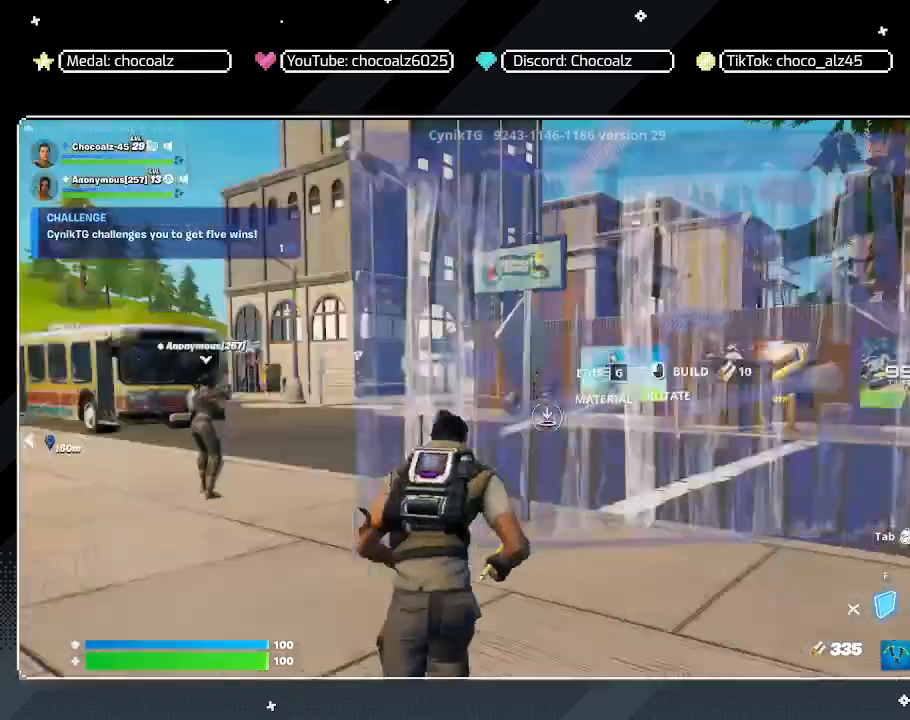
{"keys": ["w"], "mouse": [], "mouse_move": "still", "events": [[233, "d", "down"], [383, "d", "up"]]}
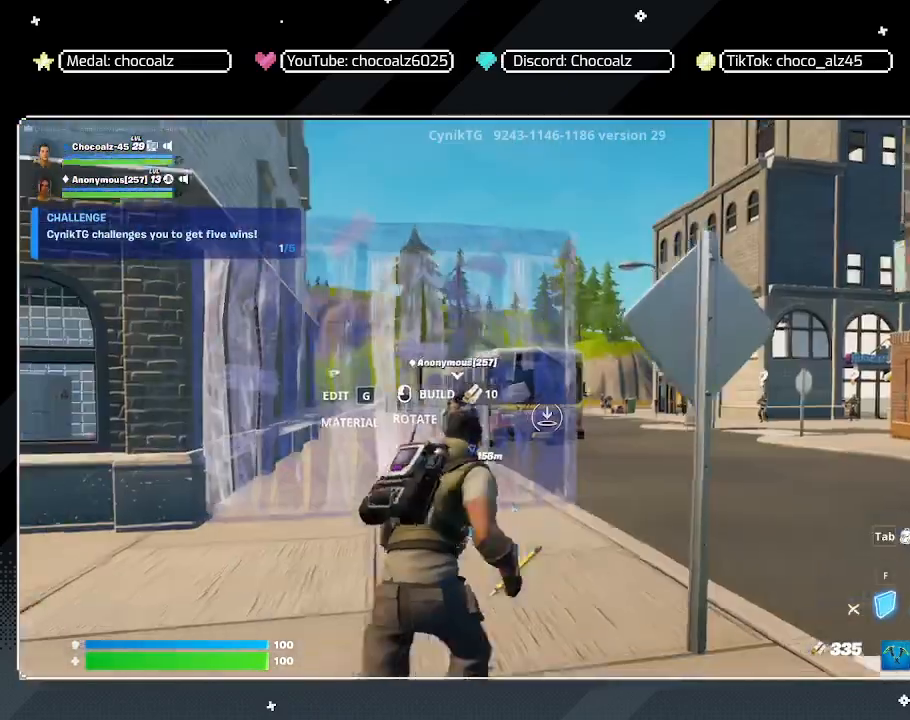
{"keys": ["a"], "mouse": [], "mouse_move": "still", "events": [[17, "3", "down"], [67, "w", "up"], [117, "3", "up"], [150, "a", "down"]]}
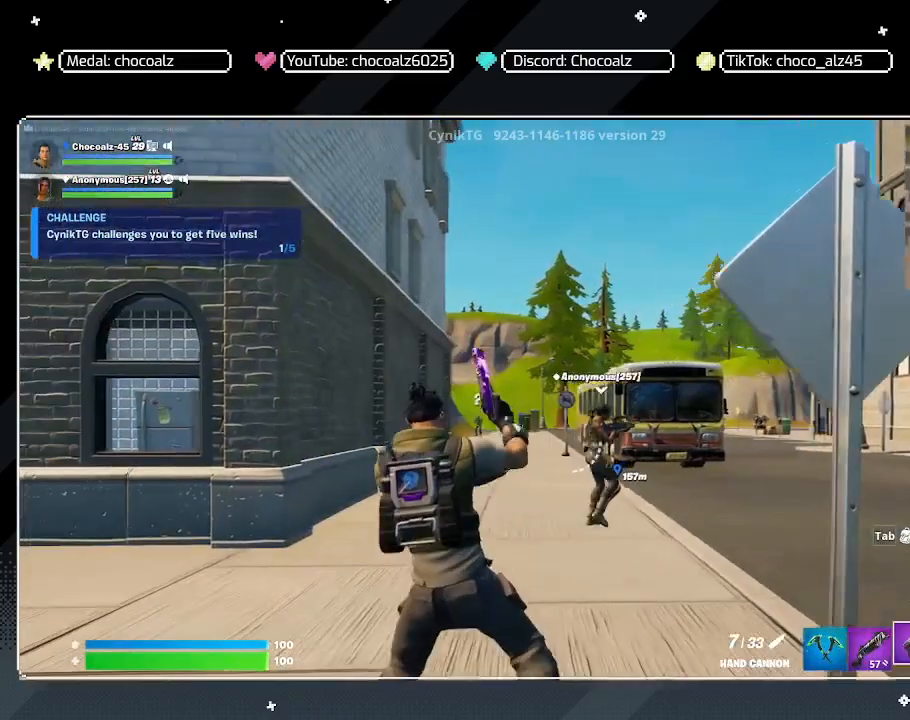
{"keys": [], "mouse": ["right"], "mouse_move": "still", "events": [[33, "w", "down"], [83, "a", "up"], [167, "ctrl", "down"], [167, "w", "up"], [317, "ctrl", "up"], [317, "mouse_right", "down"]]}
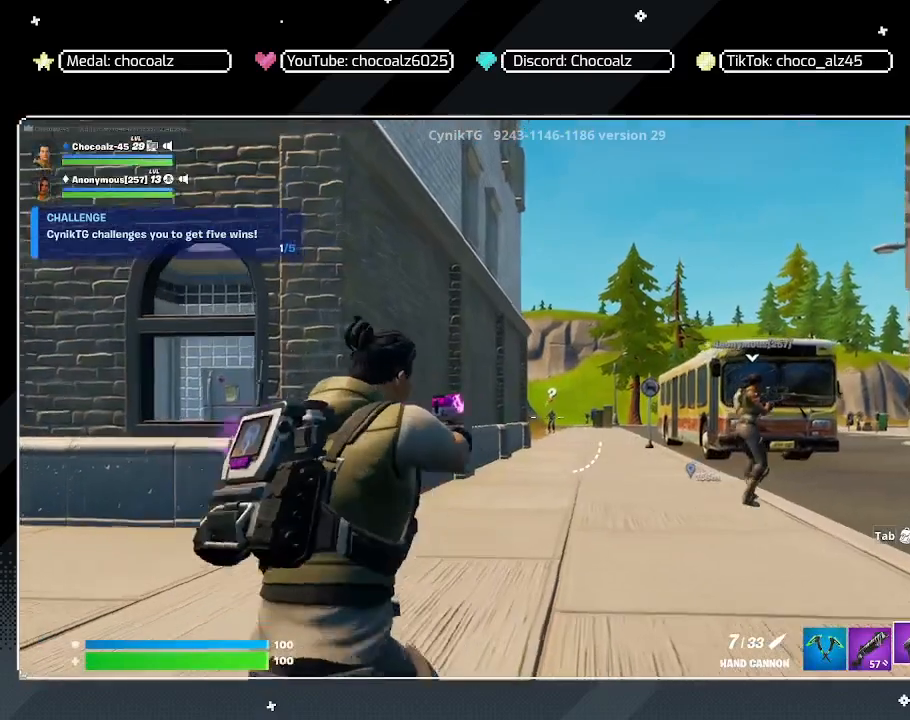
{"keys": [], "mouse": ["right"], "mouse_move": "still", "events": []}
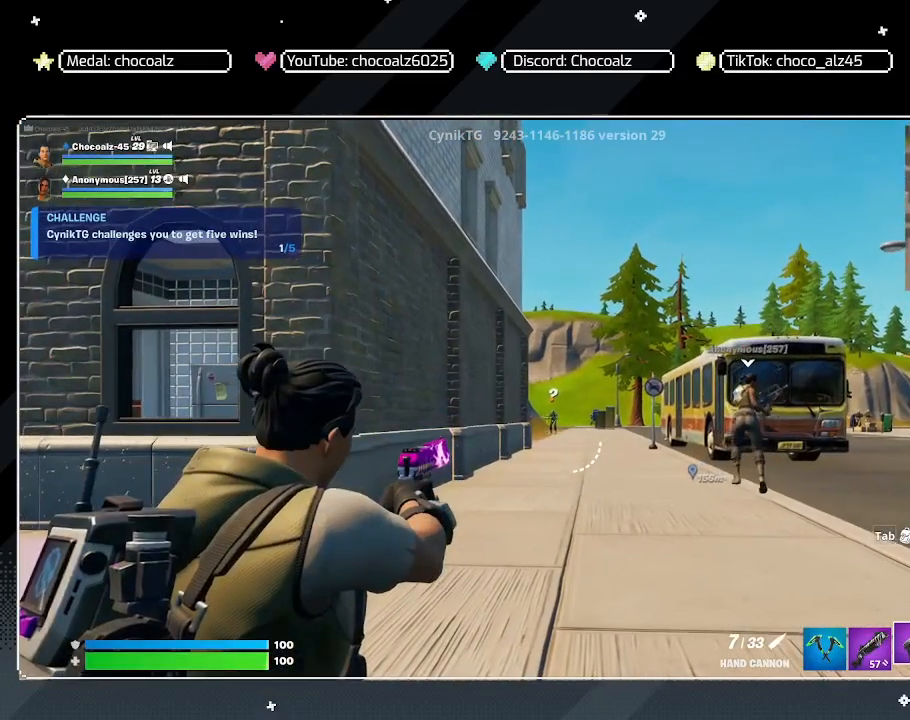
{"keys": [], "mouse": ["left", "right"], "mouse_move": "still", "events": [[383, "mouse_left", "down"]]}
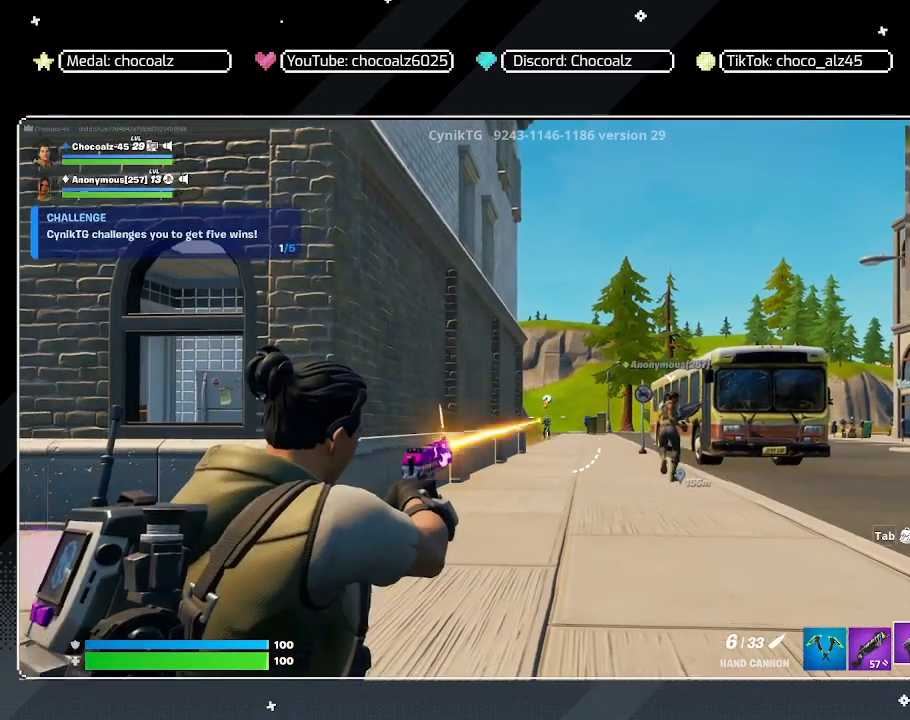
{"keys": [], "mouse": ["right"], "mouse_move": "still", "events": [[33, "mouse_left", "up"]]}
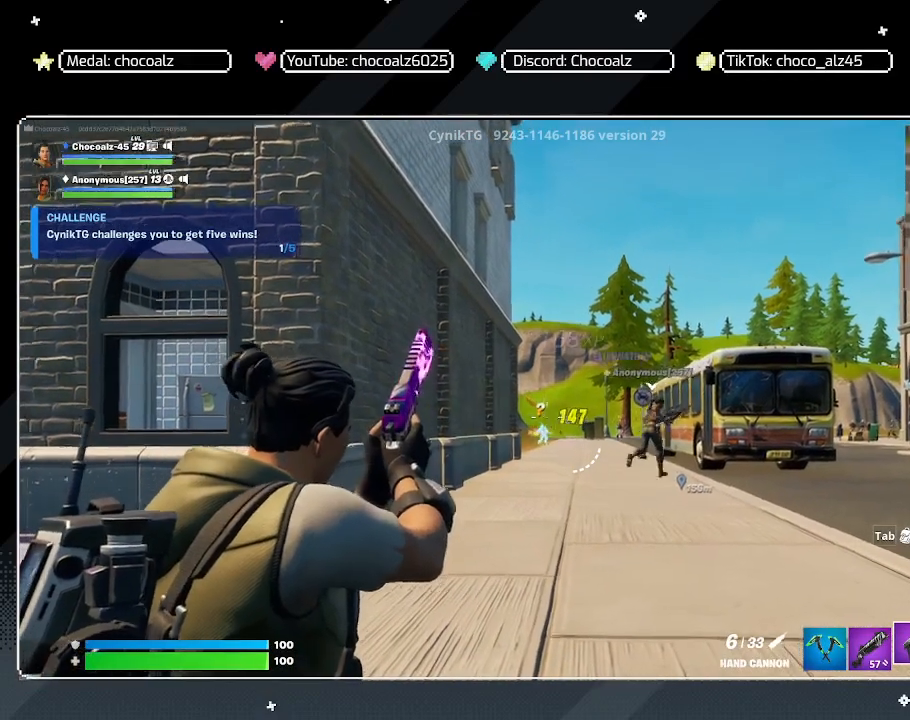
{"keys": [], "mouse": ["right"], "mouse_move": "still", "events": []}
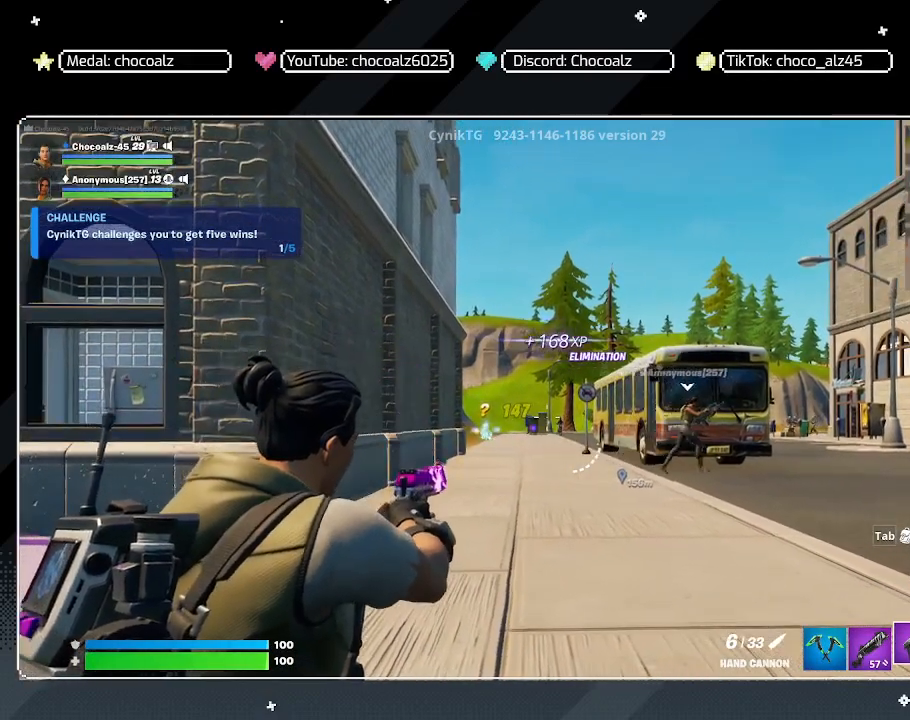
{"keys": [], "mouse": ["right"], "mouse_move": "still", "events": []}
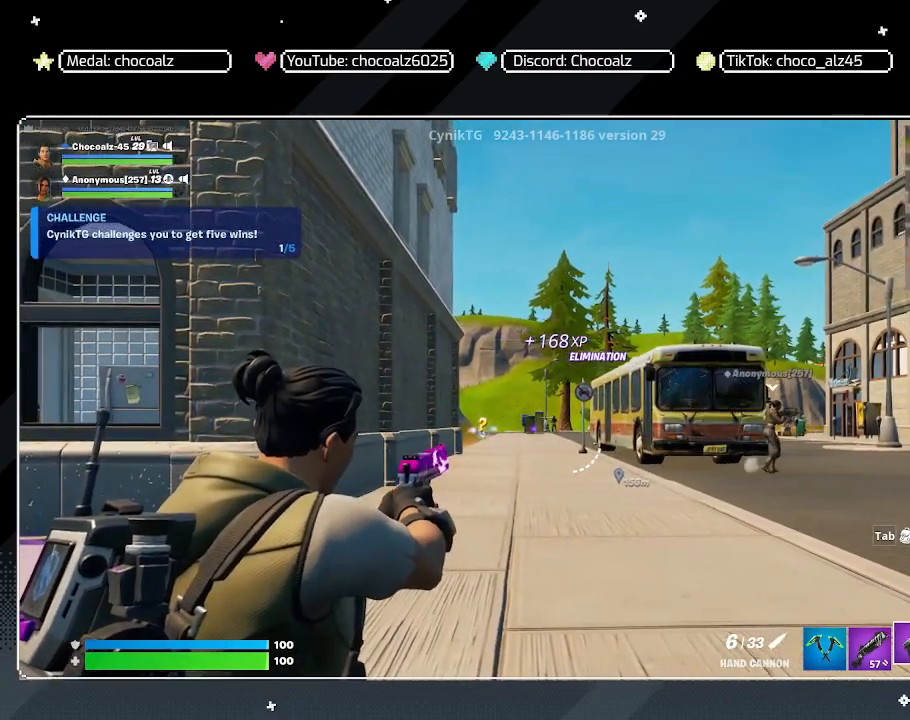
{"keys": [], "mouse": ["right"], "mouse_move": "still", "events": []}
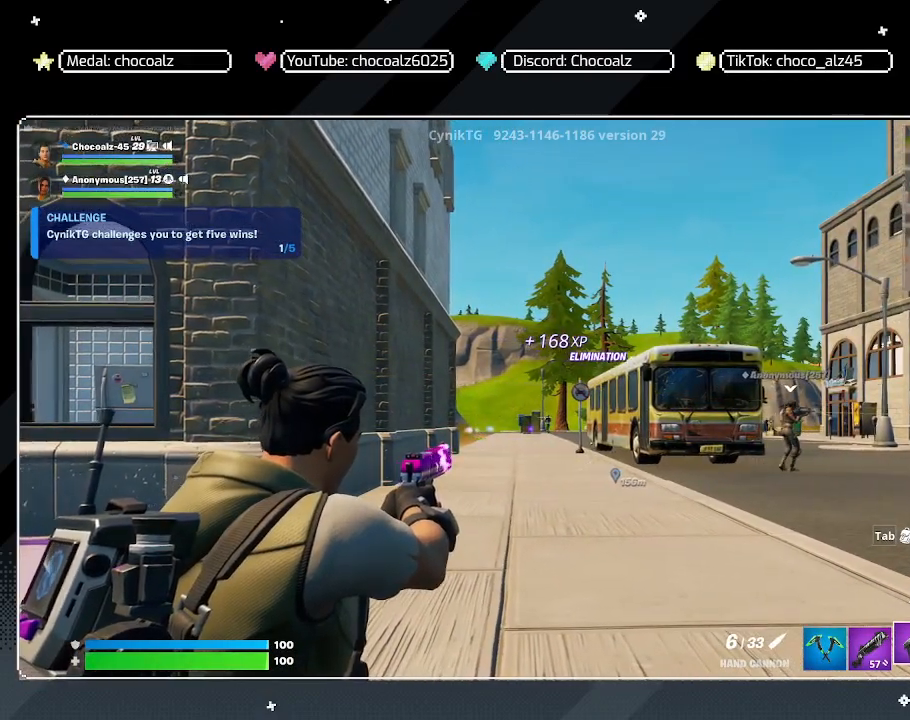
{"keys": [], "mouse": ["right"], "mouse_move": "still", "events": [[50, "mouse_left", "down"], [233, "mouse_left", "up"]]}
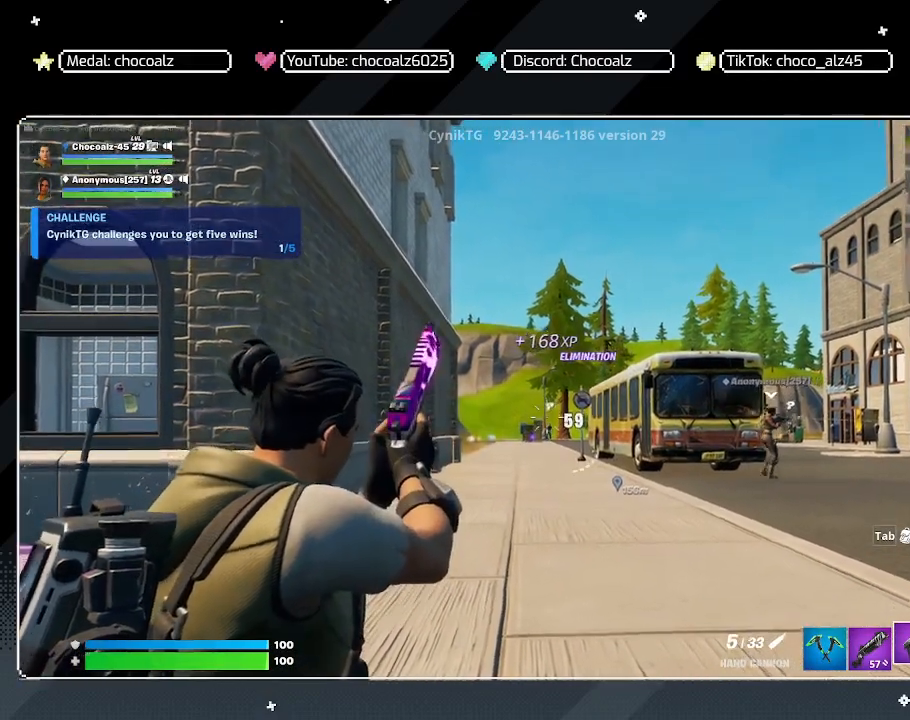
{"keys": [], "mouse": ["right"], "mouse_move": "still", "events": []}
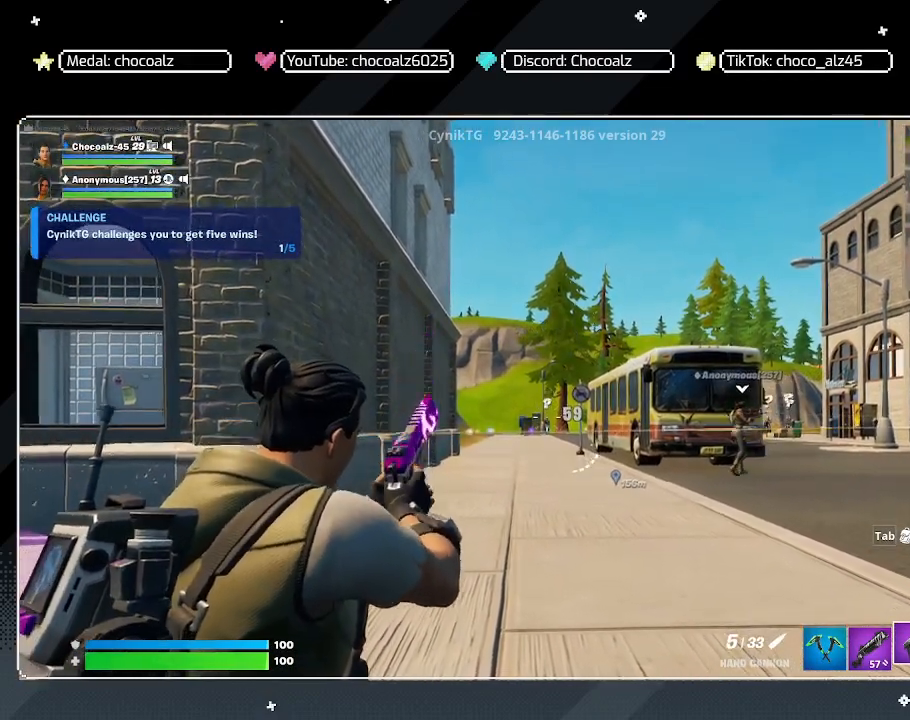
{"keys": [], "mouse": ["right"], "mouse_move": "still", "events": [[350, "mouse_left", "down"], [400, "mouse_left", "up"]]}
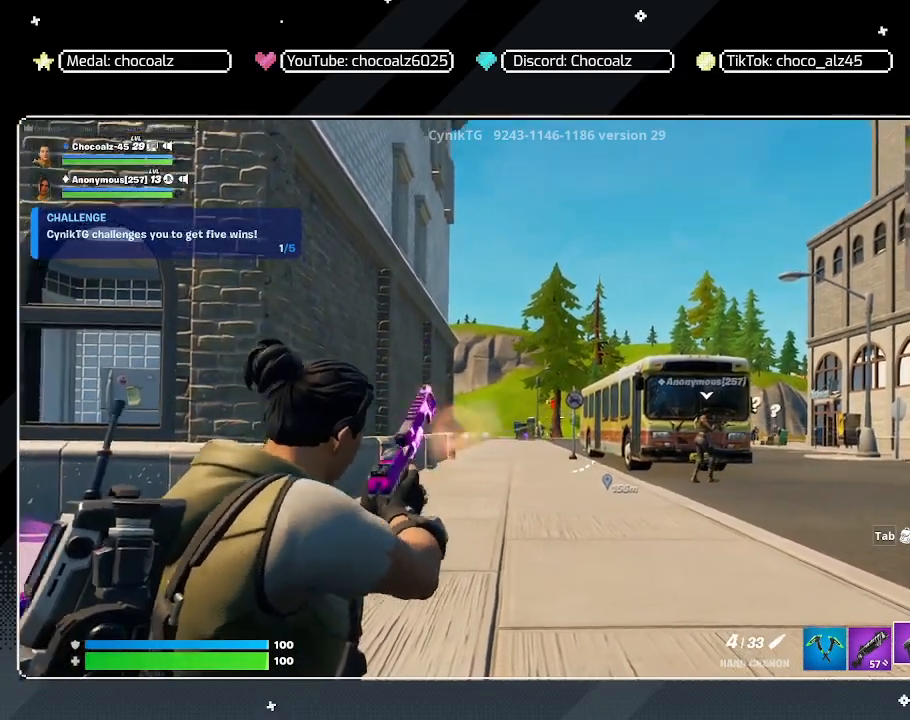
{"keys": [], "mouse": ["right"], "mouse_move": "still", "events": []}
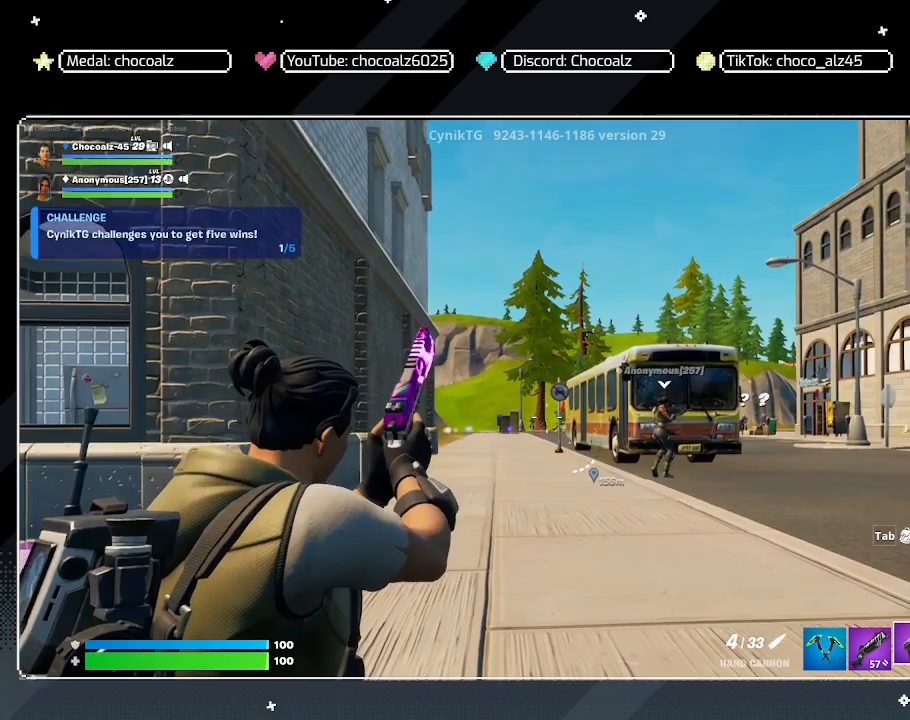
{"keys": [], "mouse": ["right"], "mouse_move": "still", "events": []}